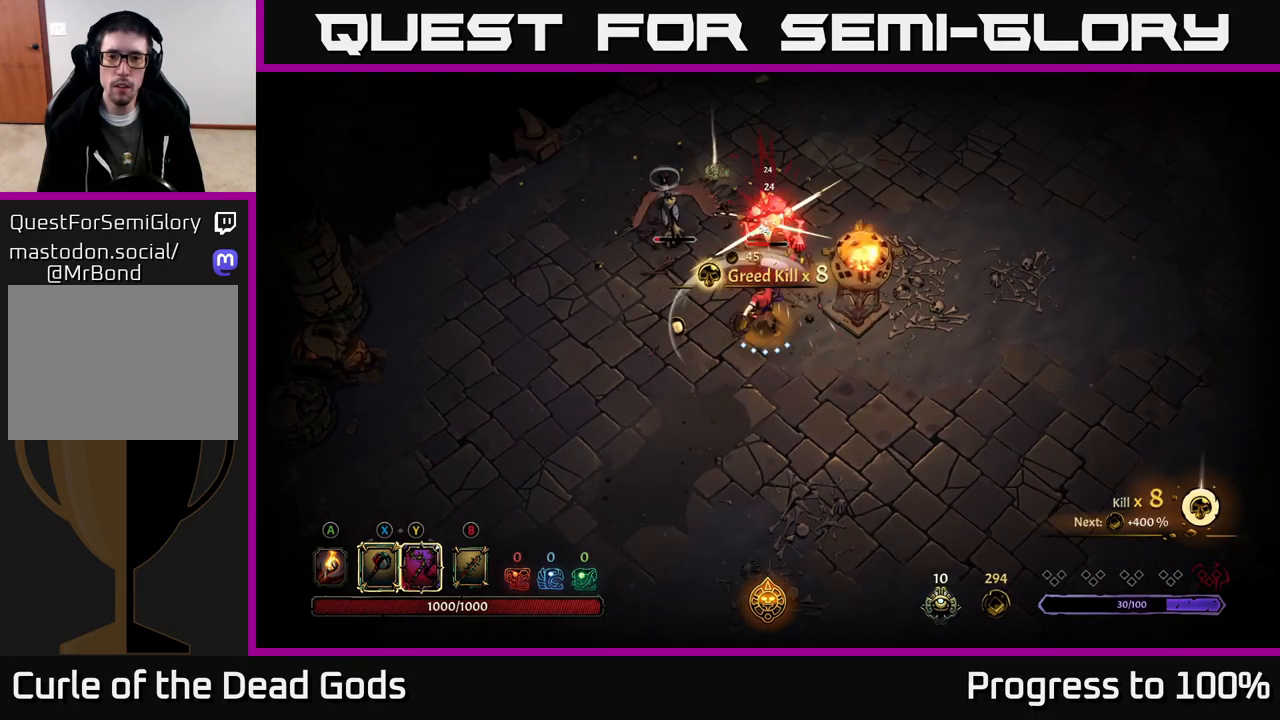
Gameplay with a controller (Xbox layout); each line is a JSON object with the inputs held at the frame after it. "events" lists button and stick changes between this image and that frame as [ms after this image, input, new state], when the widget could be followed in between.
{"buttons": [], "left_stick": "up-left", "right_stick": "center", "events": [[100, "X", "up"]]}
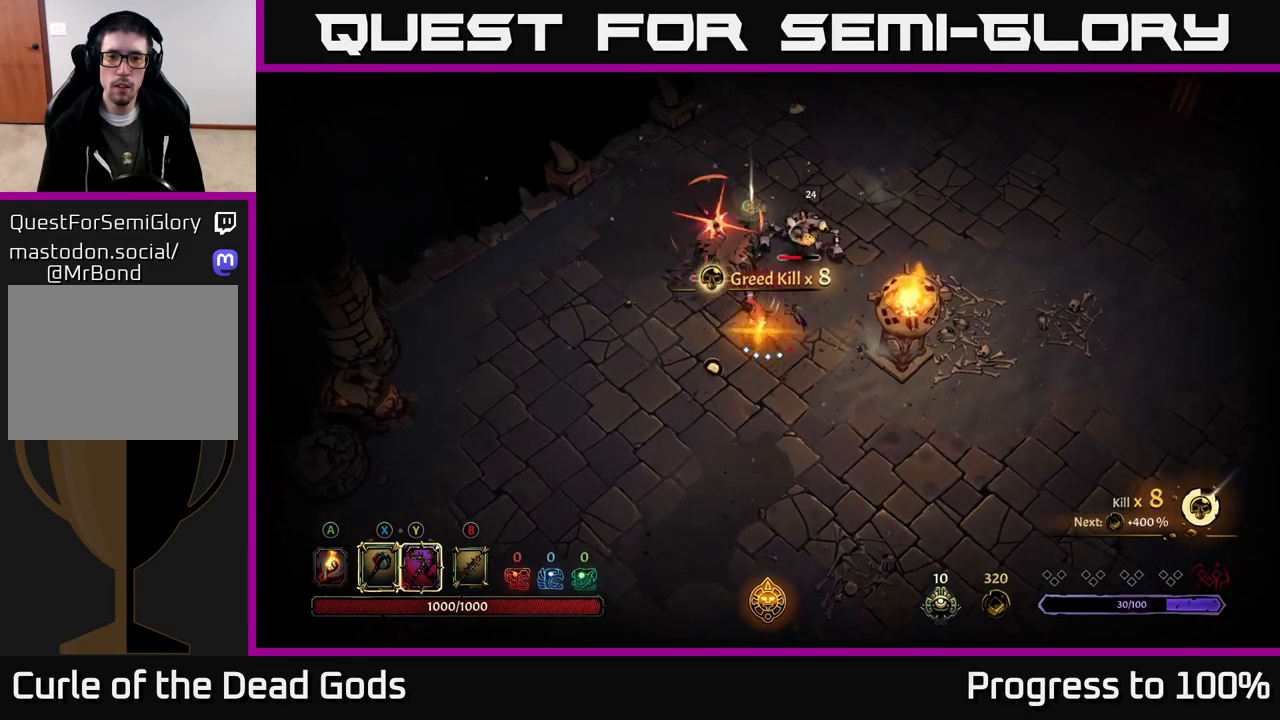
{"buttons": [], "left_stick": "up-right", "right_stick": "center", "events": [[17, "left_stick", "up"], [317, "left_stick", "center"], [483, "left_stick", "up-right"]]}
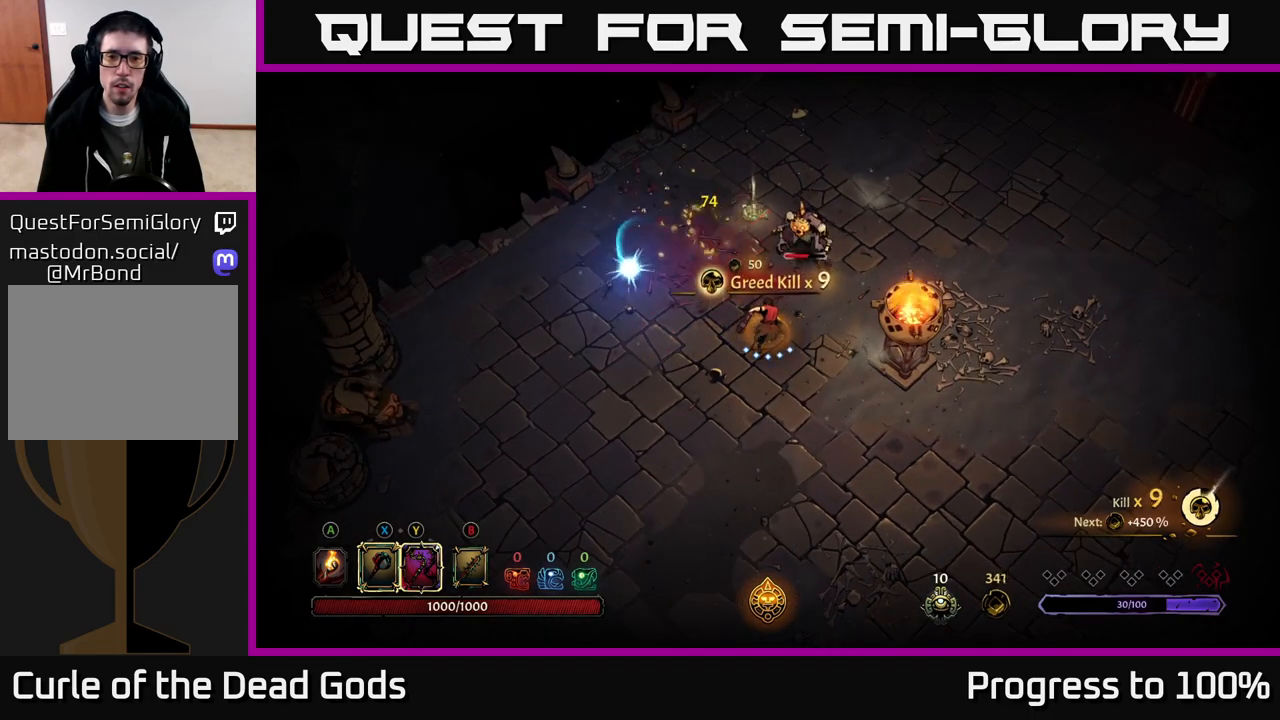
{"buttons": ["Y"], "left_stick": "up-right", "right_stick": "center", "events": [[67, "Y", "down"]]}
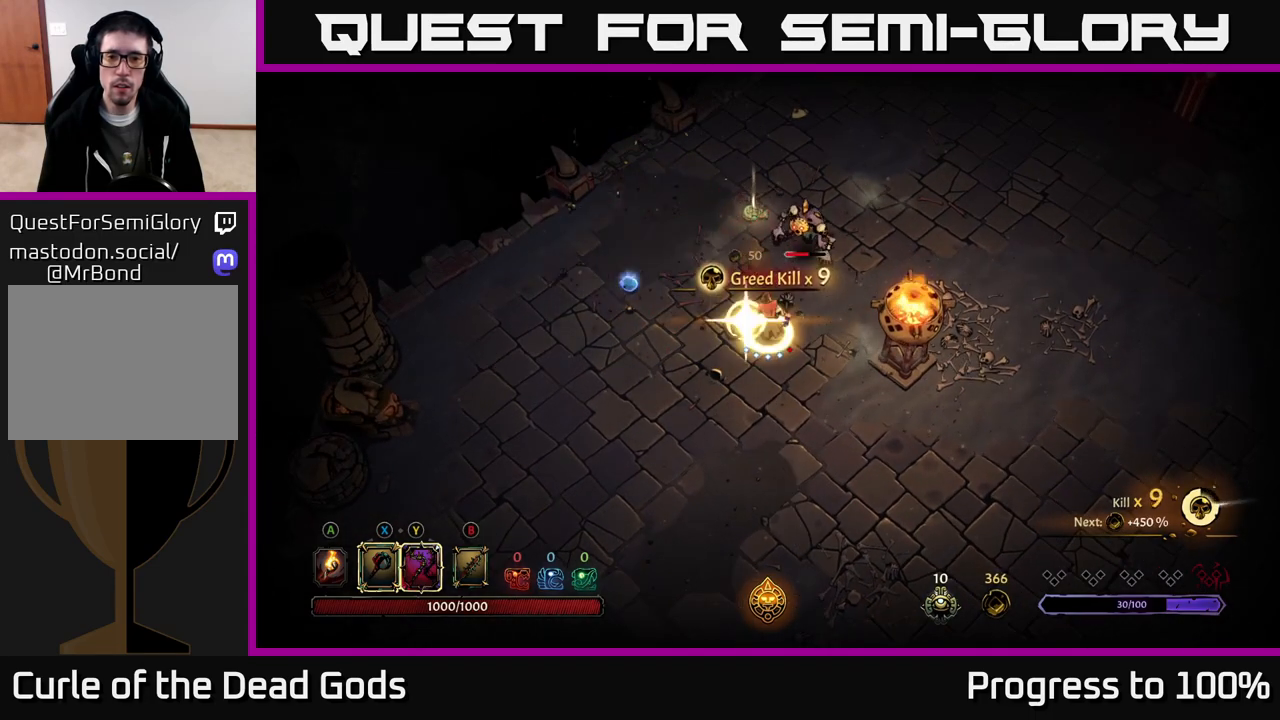
{"buttons": [], "left_stick": "center", "right_stick": "center", "events": [[50, "Y", "up"], [167, "left_stick", "center"]]}
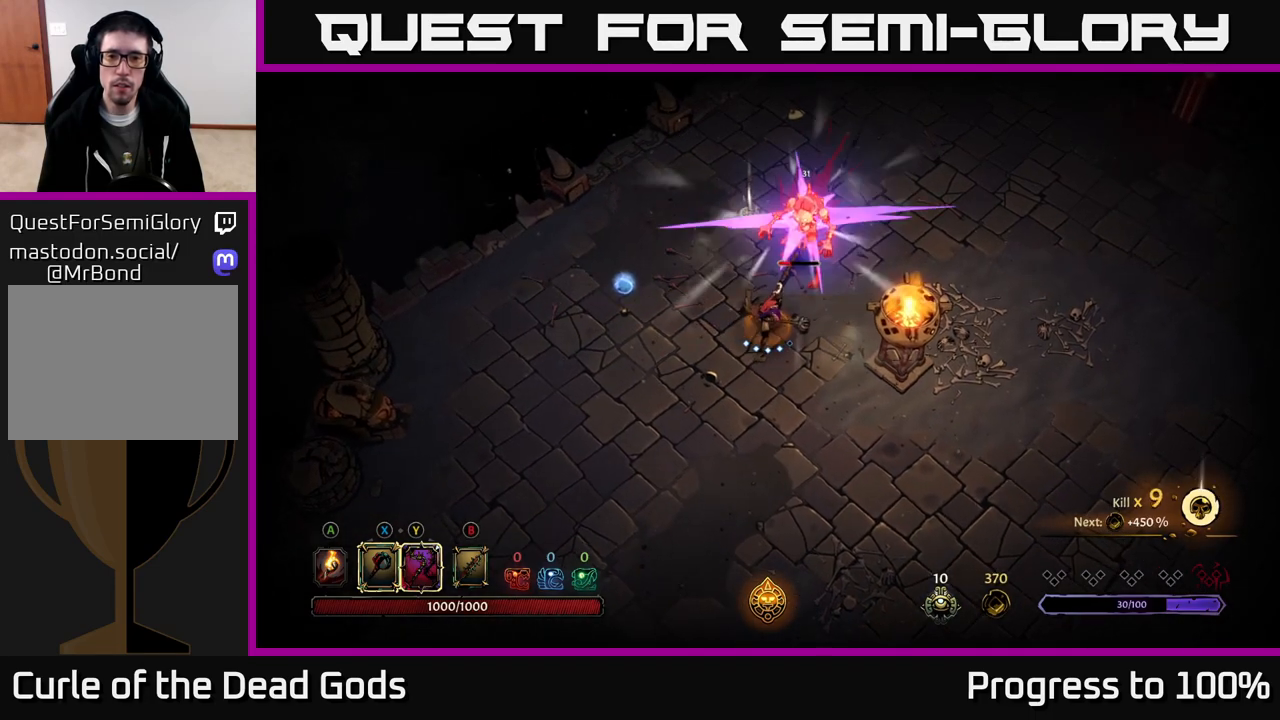
{"buttons": [], "left_stick": "up", "right_stick": "center", "events": [[183, "X", "down"], [283, "left_stick", "up"], [300, "X", "up"]]}
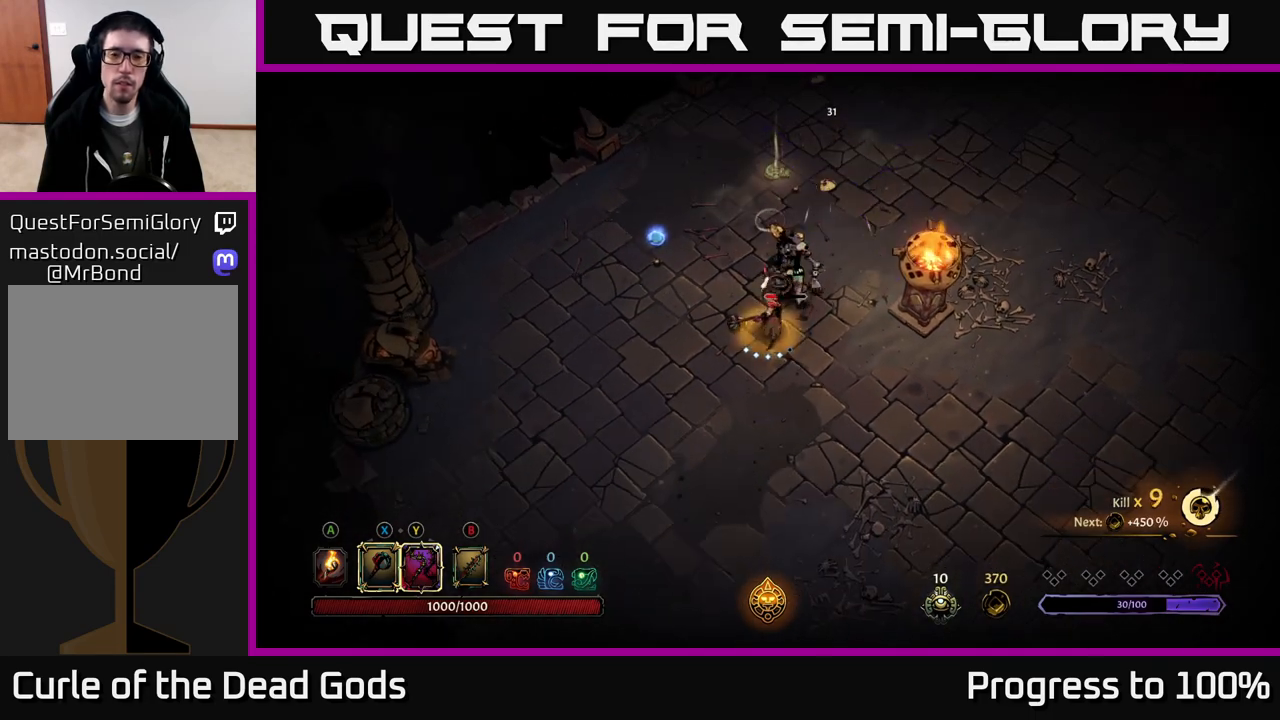
{"buttons": [], "left_stick": "center", "right_stick": "center", "events": [[183, "X", "down"], [333, "left_stick", "center"], [350, "X", "up"]]}
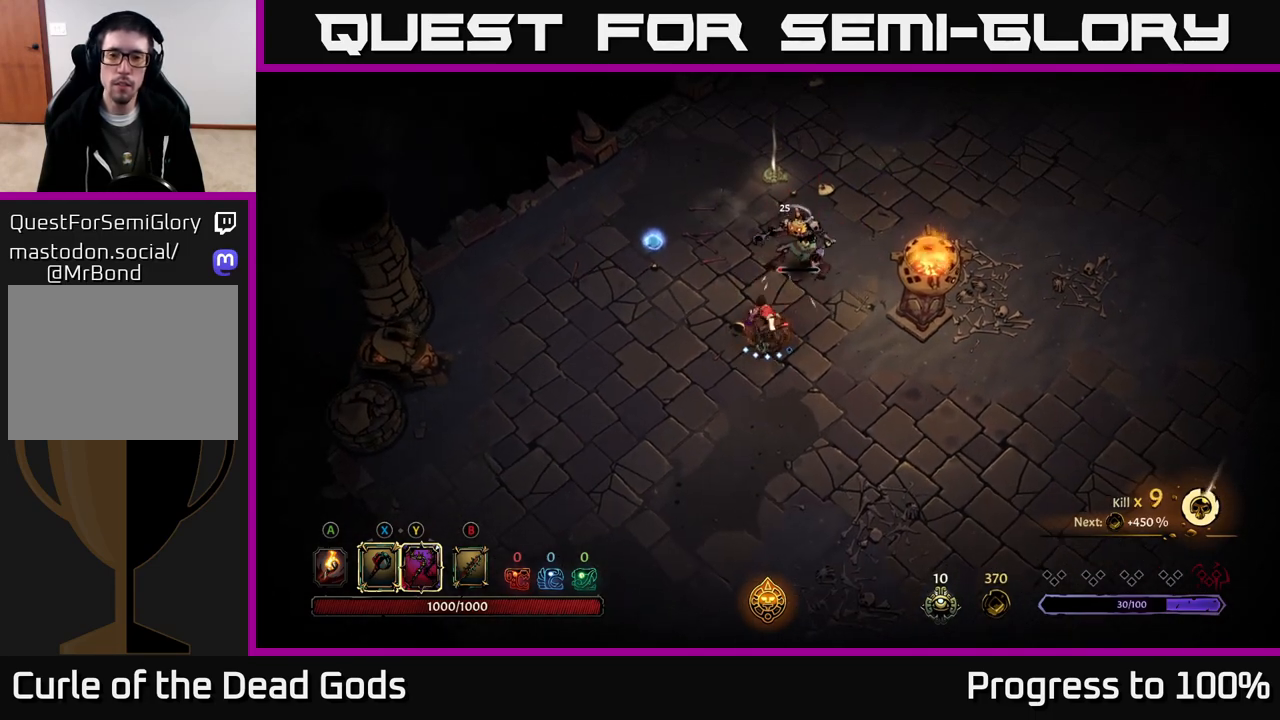
{"buttons": [], "left_stick": "center", "right_stick": "center", "events": []}
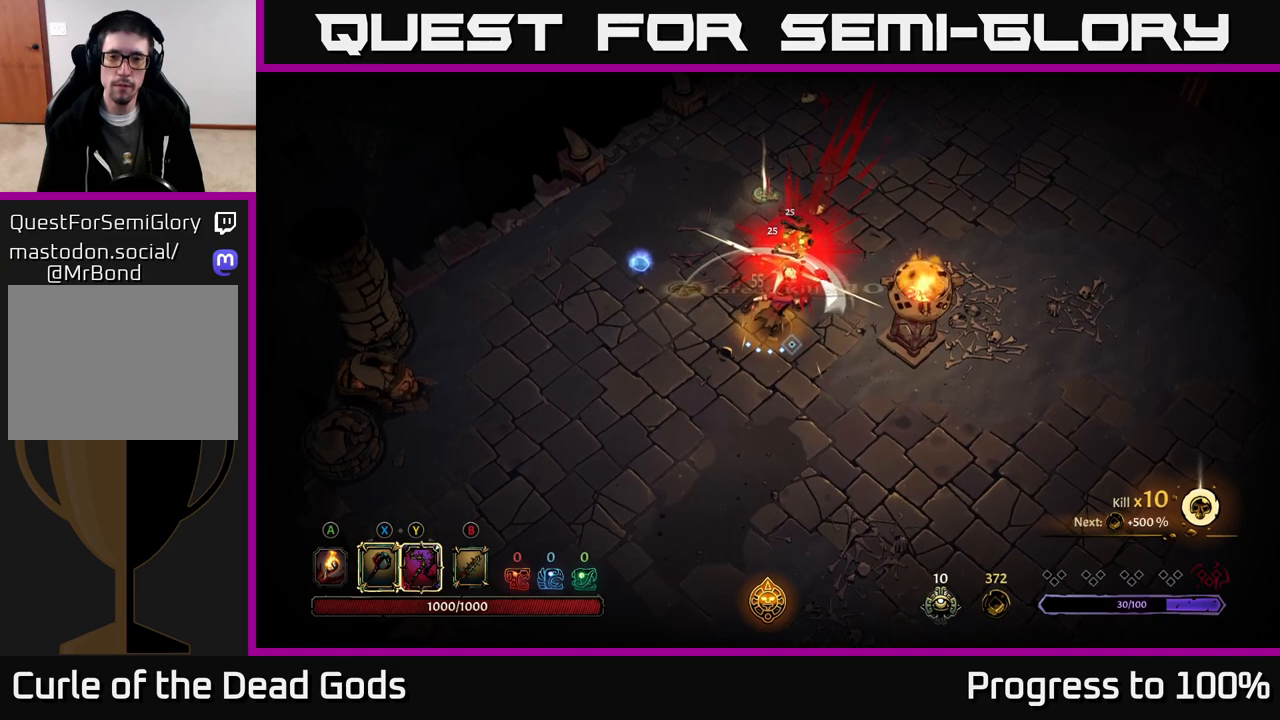
{"buttons": [], "left_stick": "left", "right_stick": "center", "events": [[433, "left_stick", "left"]]}
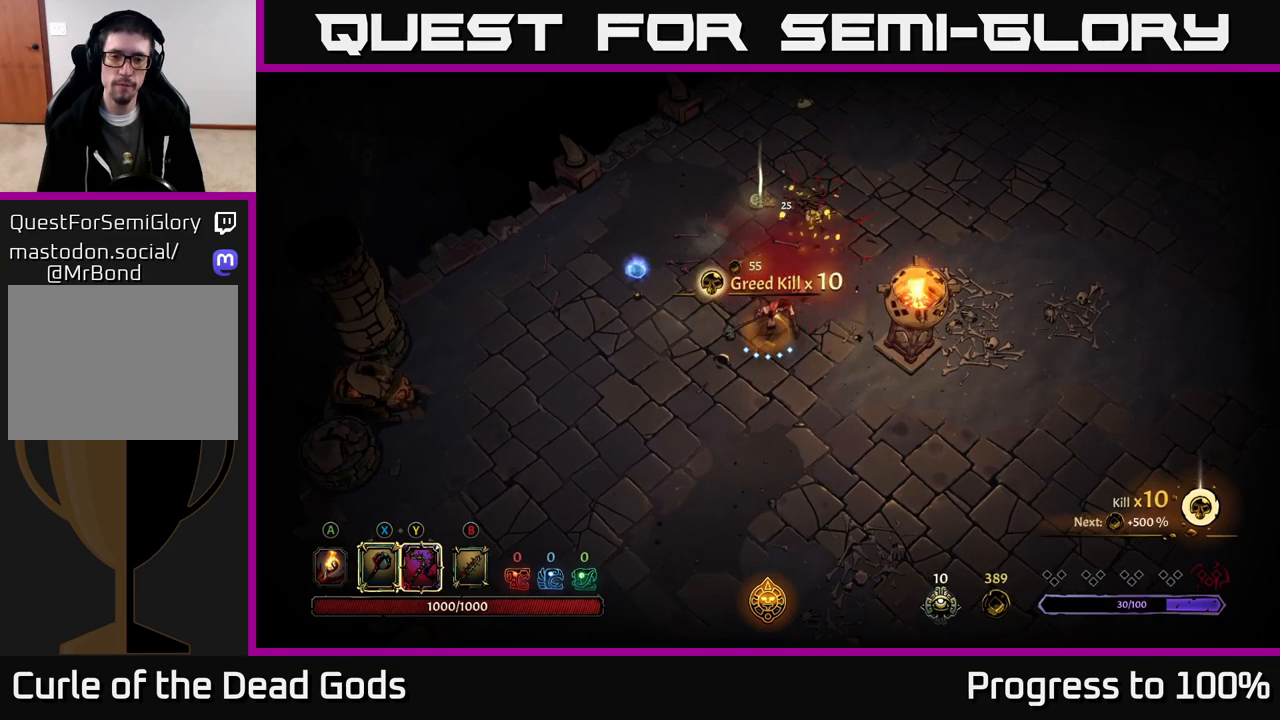
{"buttons": [], "left_stick": "up-left", "right_stick": "center", "events": [[383, "A", "down"], [433, "left_stick", "up-left"], [467, "A", "up"]]}
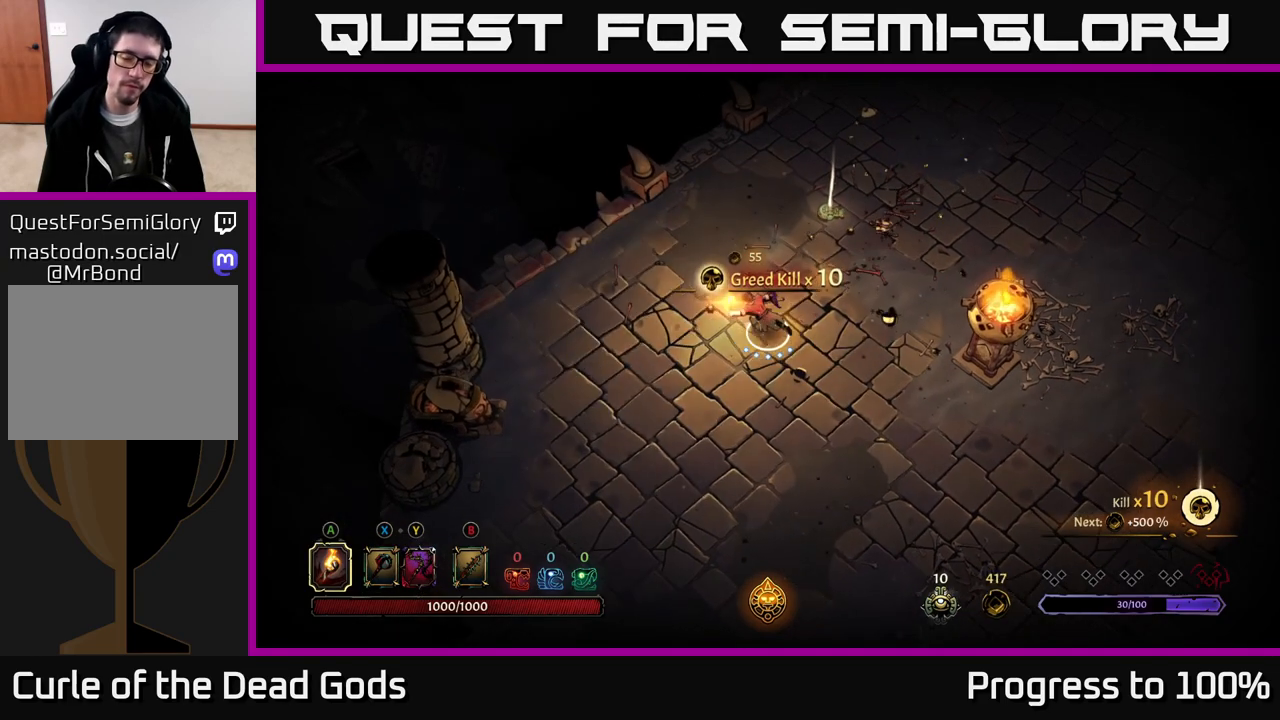
{"buttons": [], "left_stick": "up-right", "right_stick": "center", "events": [[267, "left_stick", "up"], [400, "left_stick", "up-right"]]}
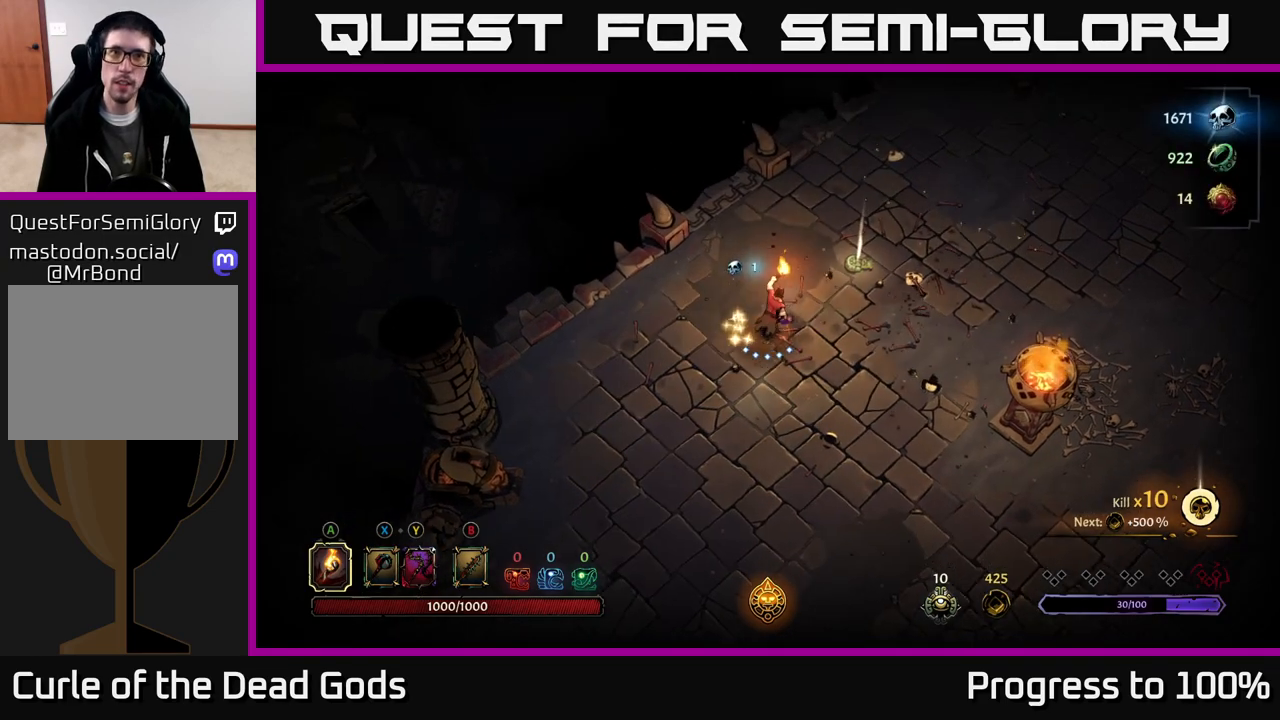
{"buttons": [], "left_stick": "up-right", "right_stick": "center", "events": []}
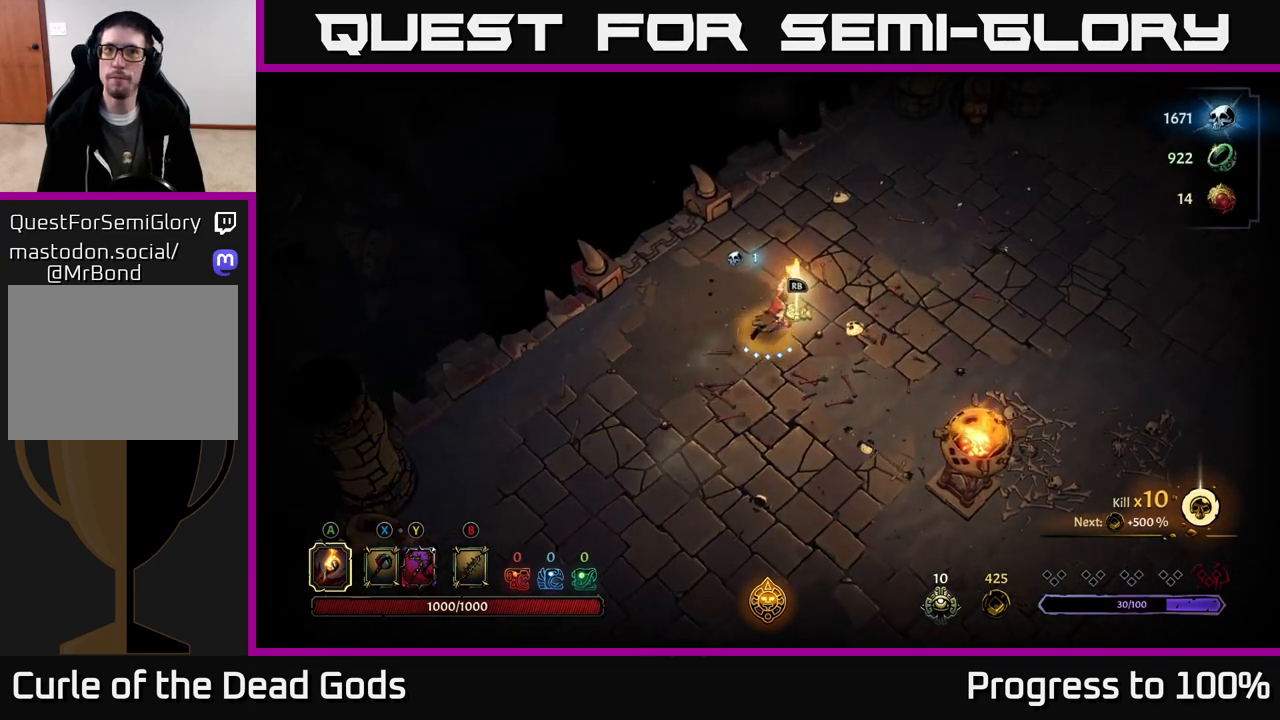
{"buttons": [], "left_stick": "center", "right_stick": "center", "events": [[50, "R1", "down"], [67, "left_stick", "center"], [133, "R1", "up"]]}
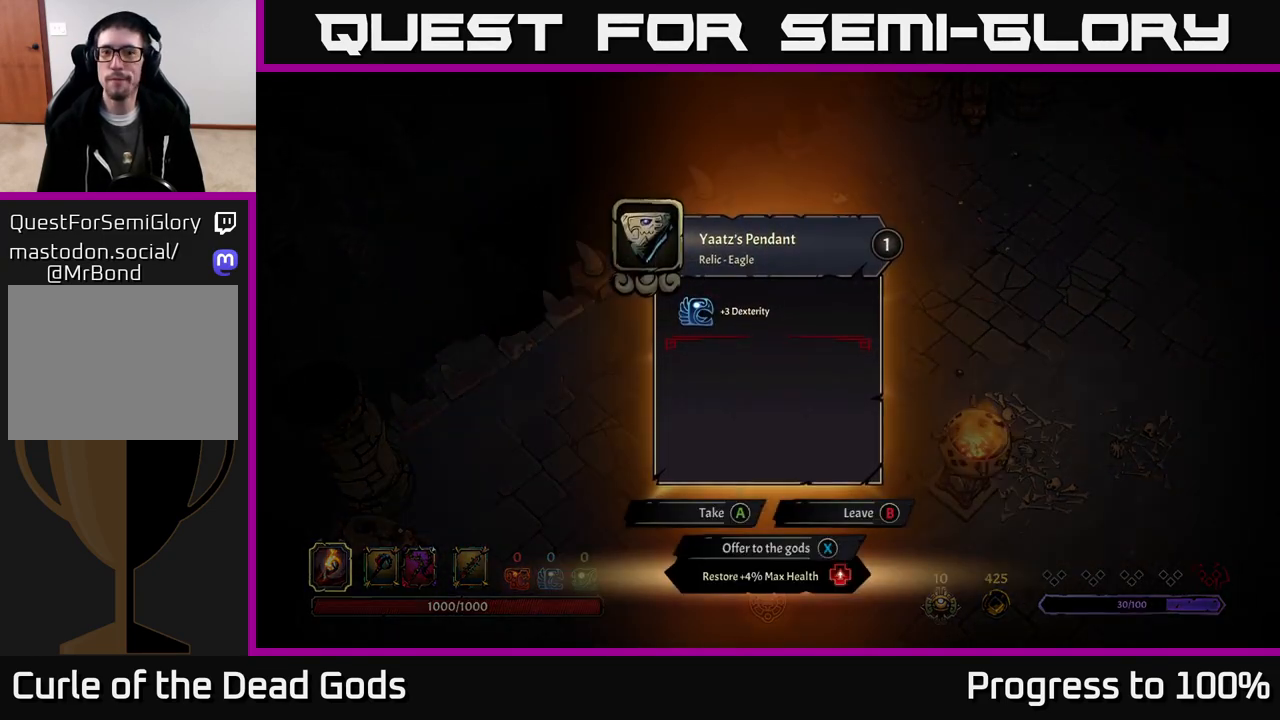
{"buttons": [], "left_stick": "center", "right_stick": "center", "events": []}
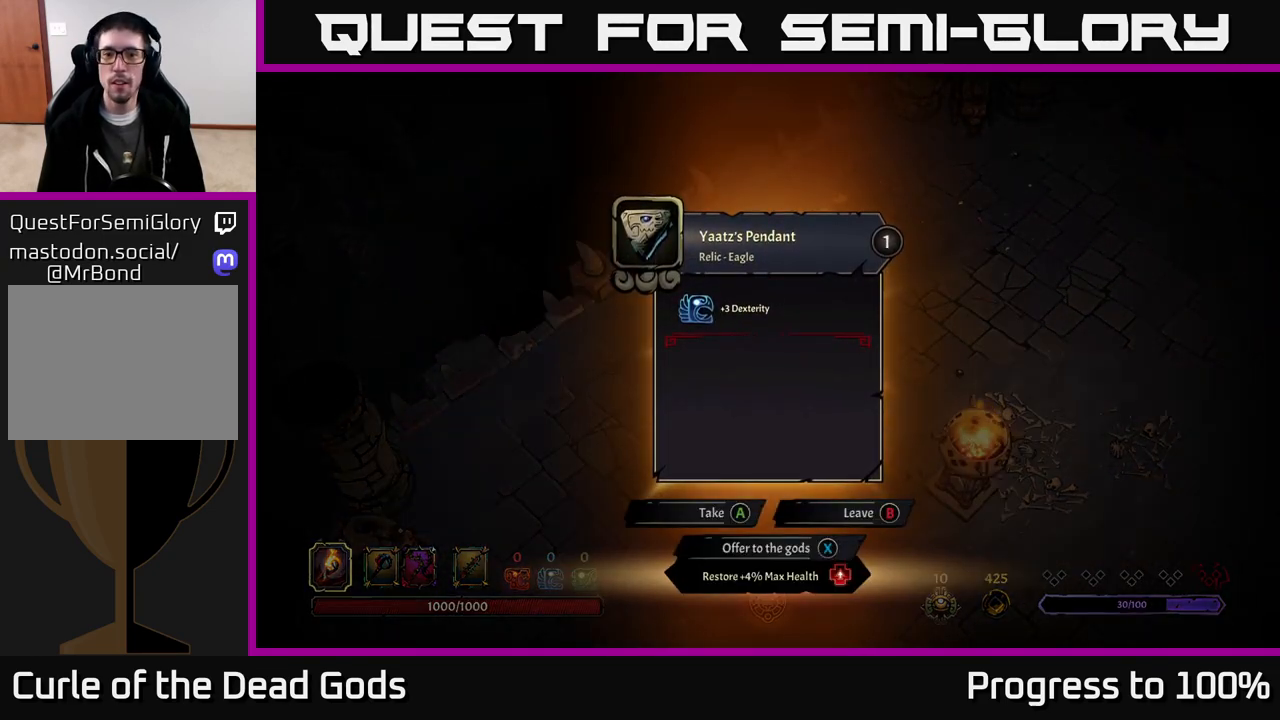
{"buttons": [], "left_stick": "center", "right_stick": "center", "events": []}
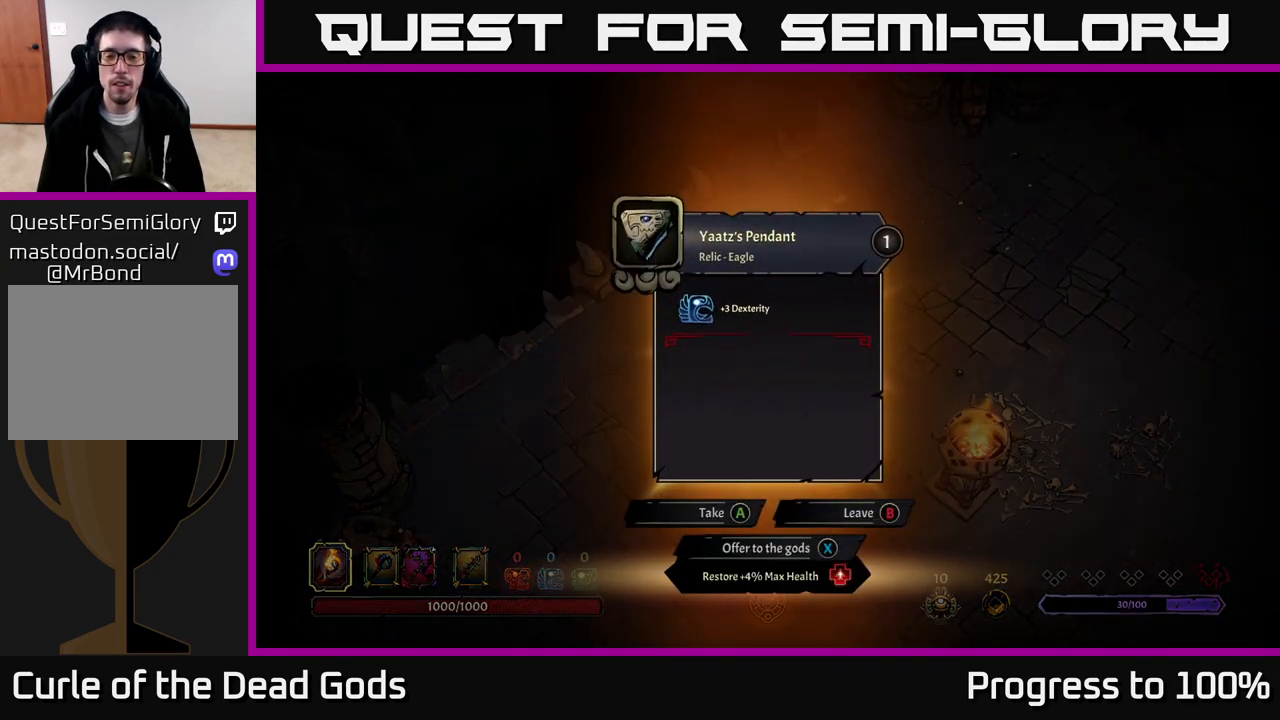
{"buttons": [], "left_stick": "down-right", "right_stick": "center", "events": [[333, "A", "down"], [367, "A", "up"], [467, "left_stick", "down-right"]]}
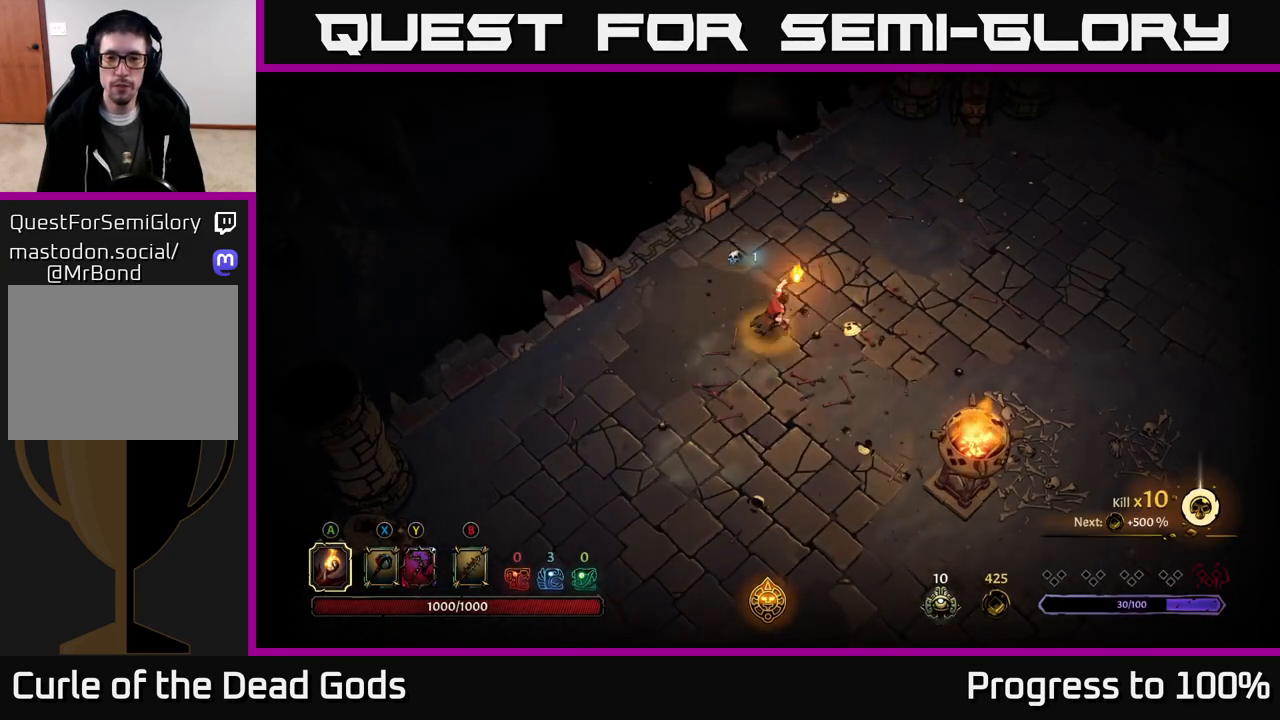
{"buttons": [], "left_stick": "down", "right_stick": "center", "events": [[133, "left_stick", "down"]]}
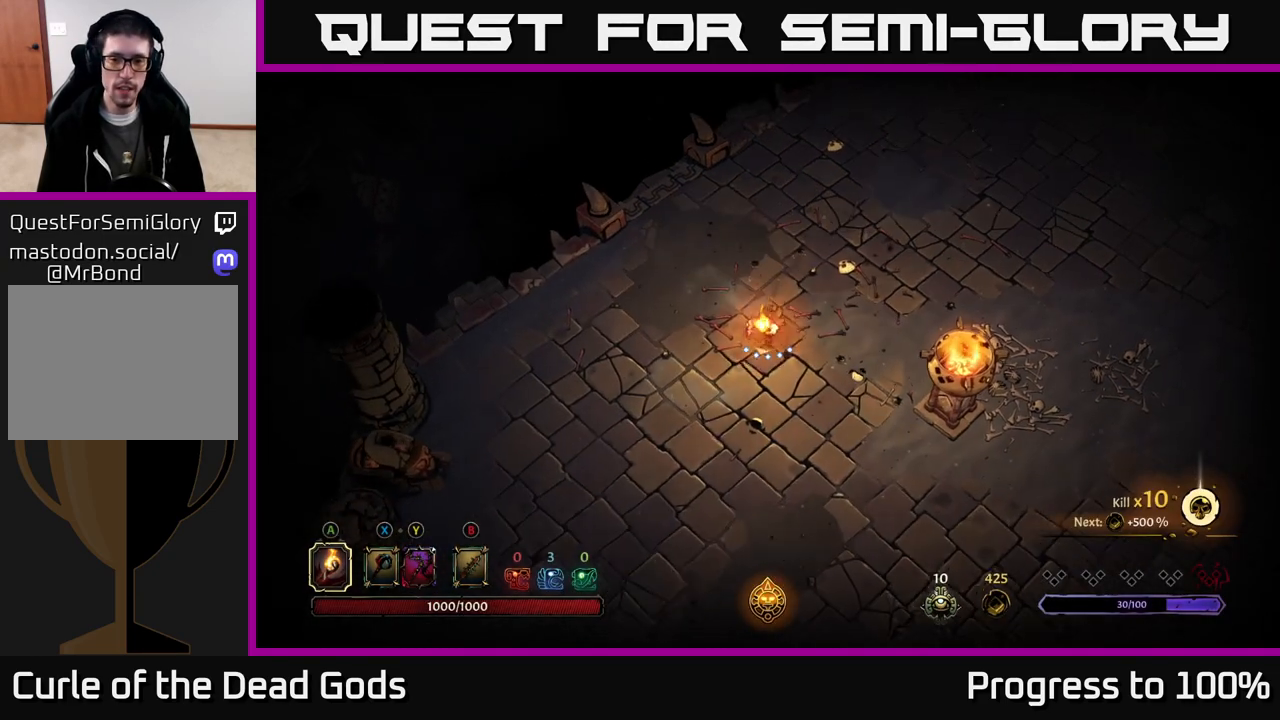
{"buttons": [], "left_stick": "down", "right_stick": "center", "events": []}
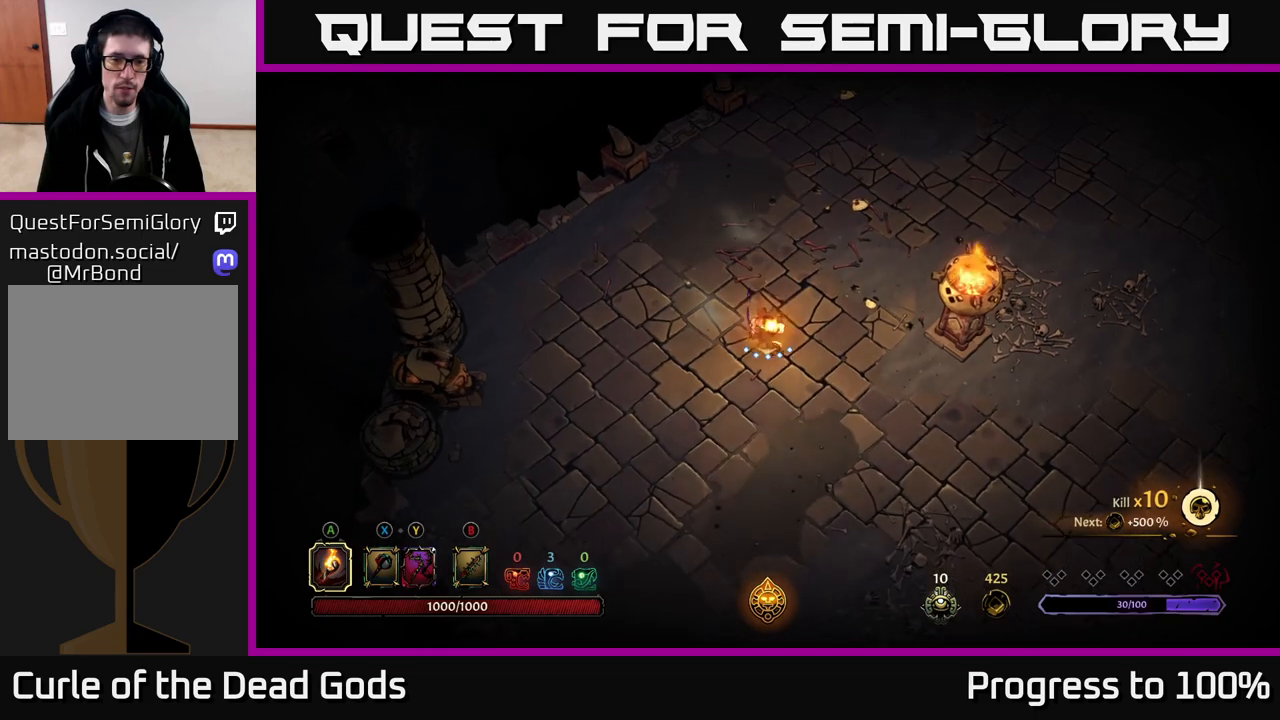
{"buttons": [], "left_stick": "down", "right_stick": "center", "events": []}
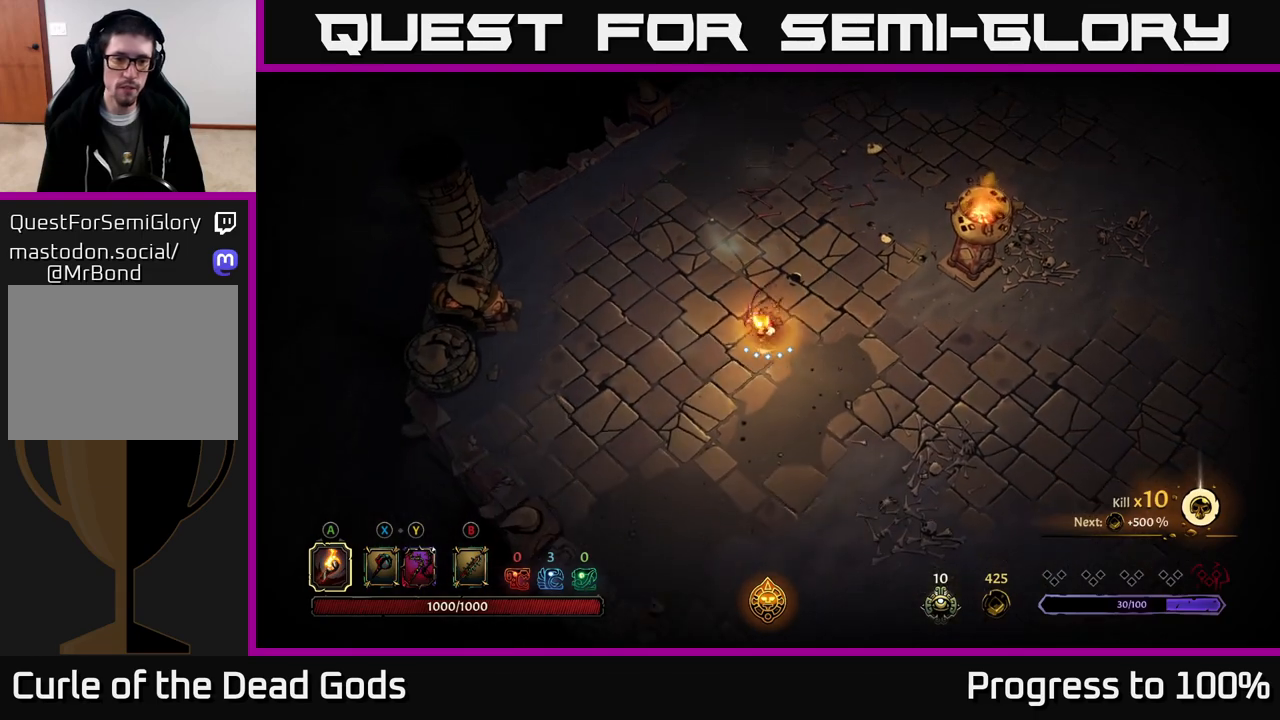
{"buttons": [], "left_stick": "down-right", "right_stick": "center", "events": [[350, "left_stick", "down-right"]]}
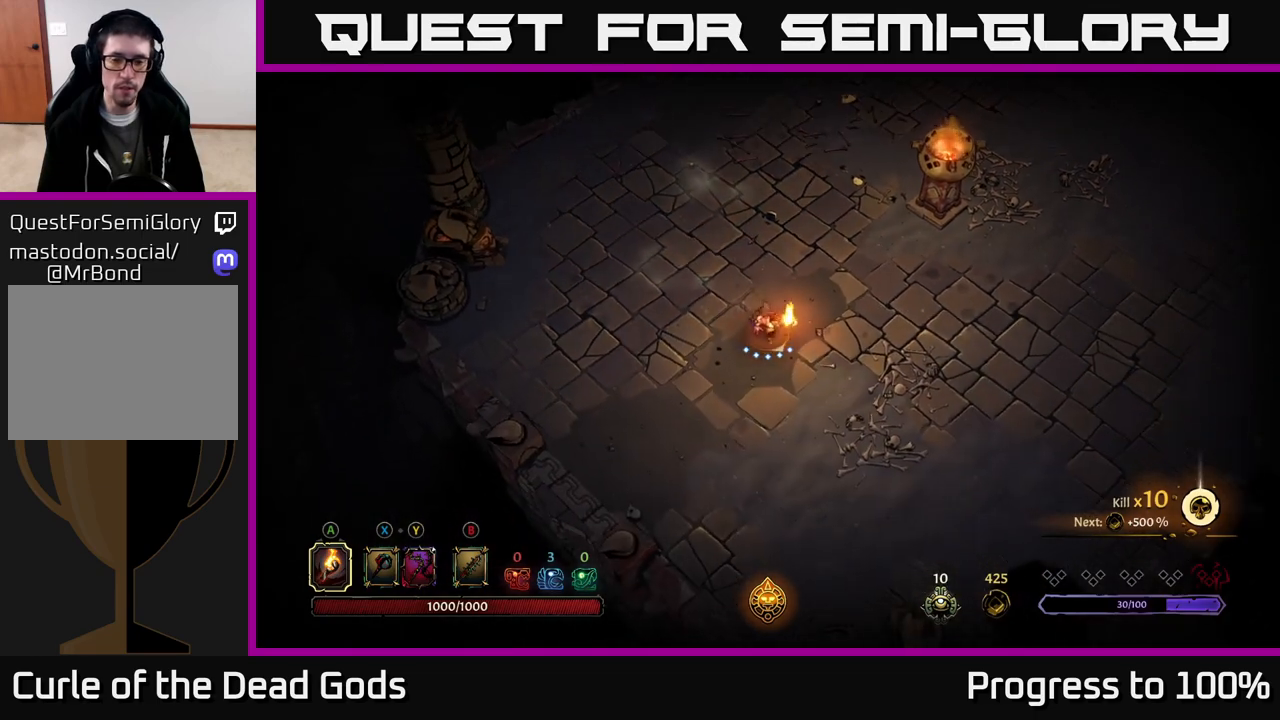
{"buttons": [], "left_stick": "down-right", "right_stick": "center", "events": []}
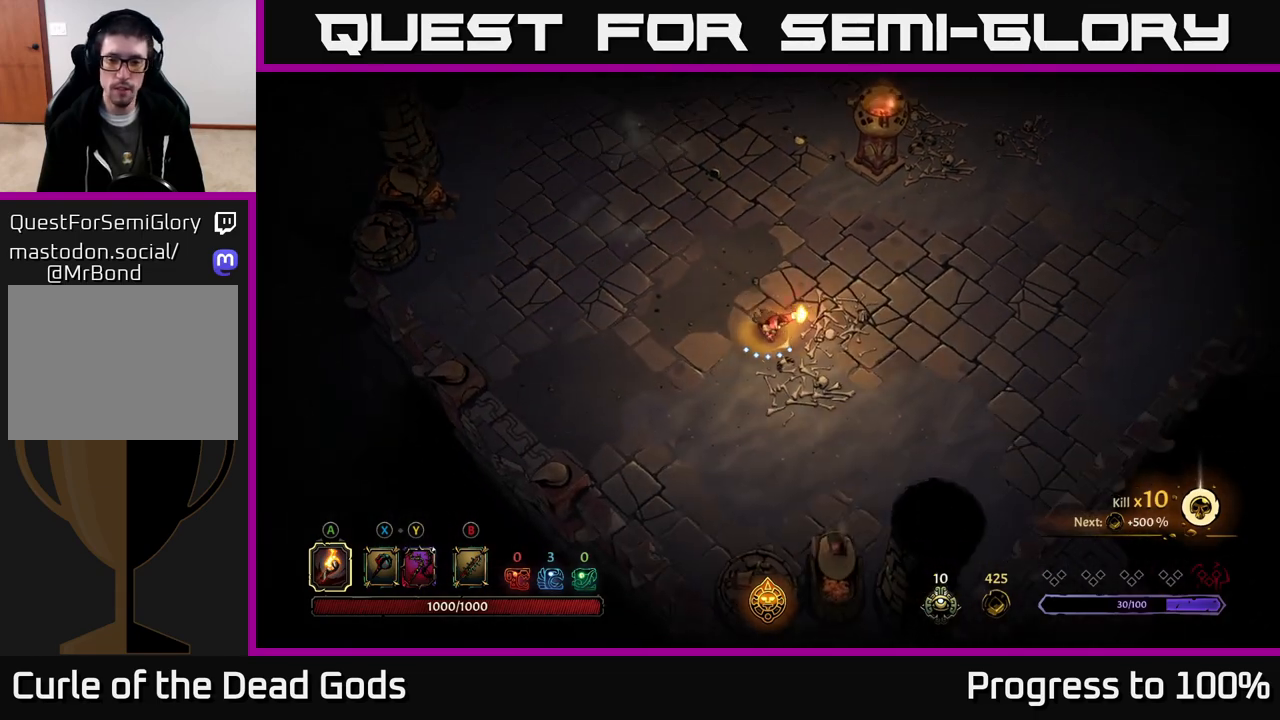
{"buttons": ["R2"], "left_stick": "up-right", "right_stick": "center", "events": [[150, "left_stick", "right"], [250, "left_stick", "up-right"], [333, "R2", "down"]]}
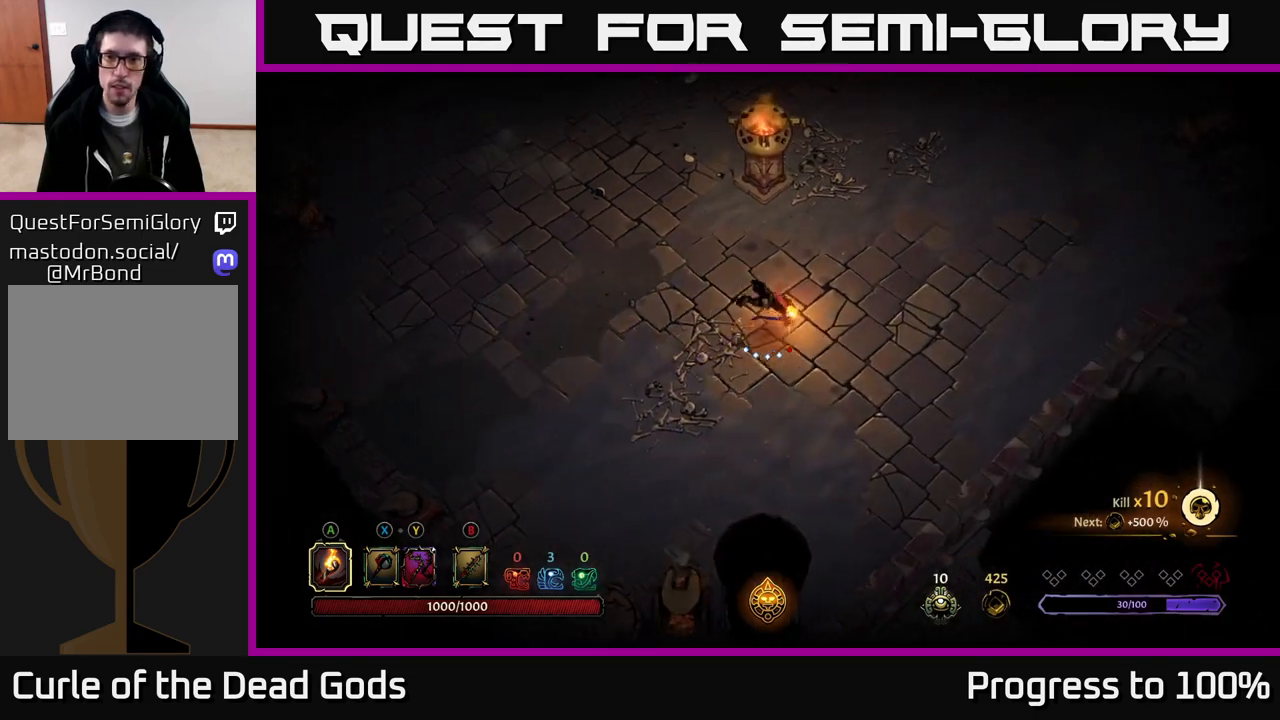
{"buttons": ["R2"], "left_stick": "up-right", "right_stick": "center", "events": [[17, "R2", "up"], [33, "left_stick", "center"], [233, "left_stick", "up-right"], [467, "R2", "down"]]}
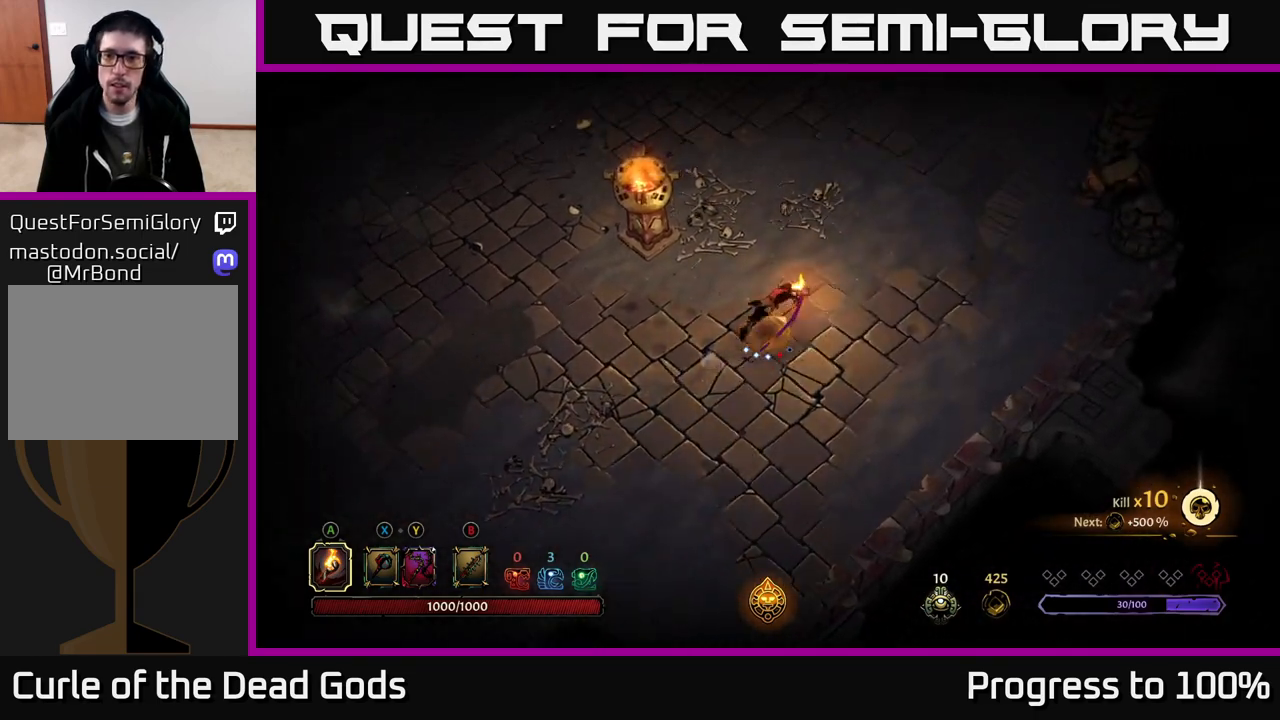
{"buttons": [], "left_stick": "up", "right_stick": "center", "events": [[117, "left_stick", "up"], [133, "R2", "up"]]}
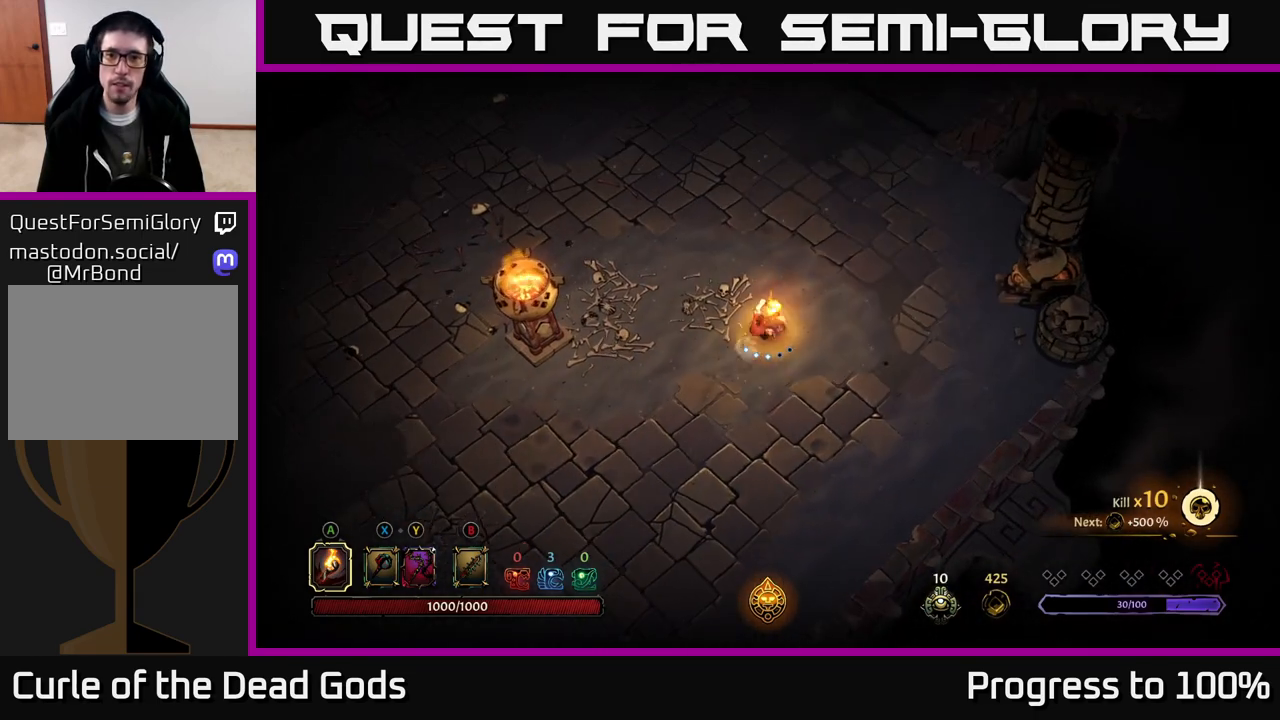
{"buttons": [], "left_stick": "up", "right_stick": "center", "events": [[333, "R2", "down"], [500, "R2", "up"]]}
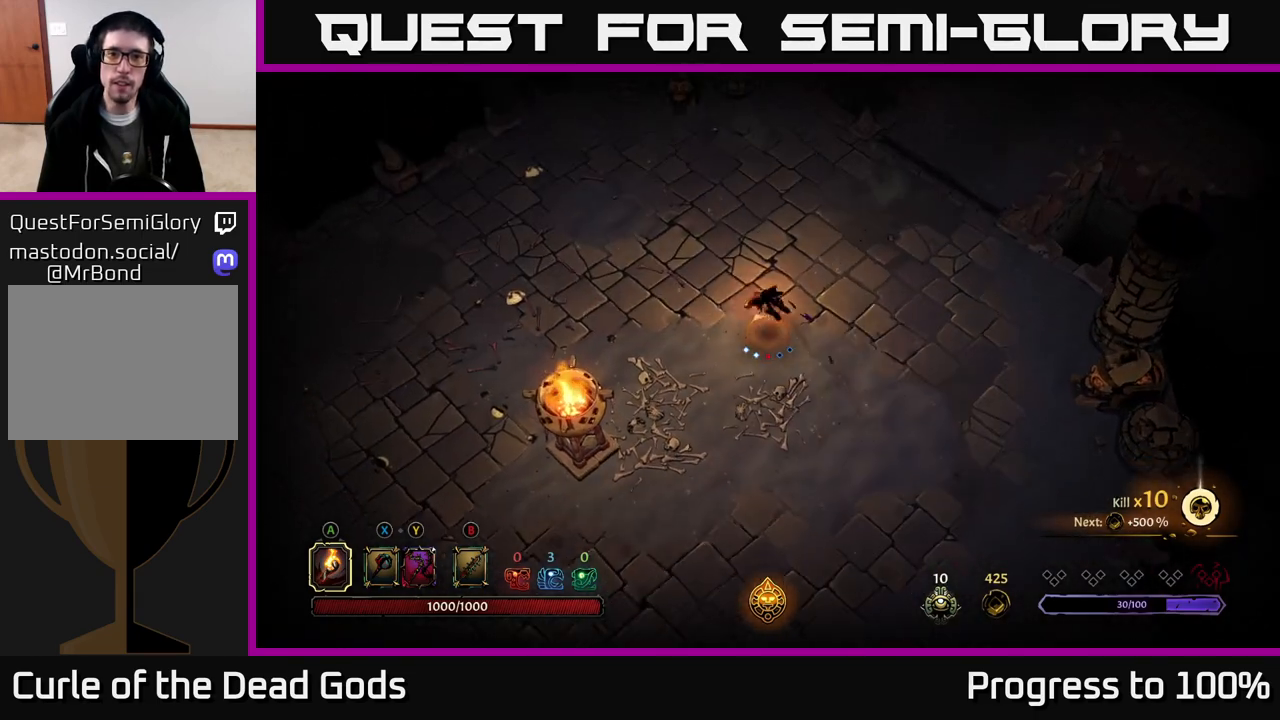
{"buttons": [], "left_stick": "up-left", "right_stick": "center", "events": [[83, "left_stick", "center"], [367, "left_stick", "left"], [500, "left_stick", "up-left"]]}
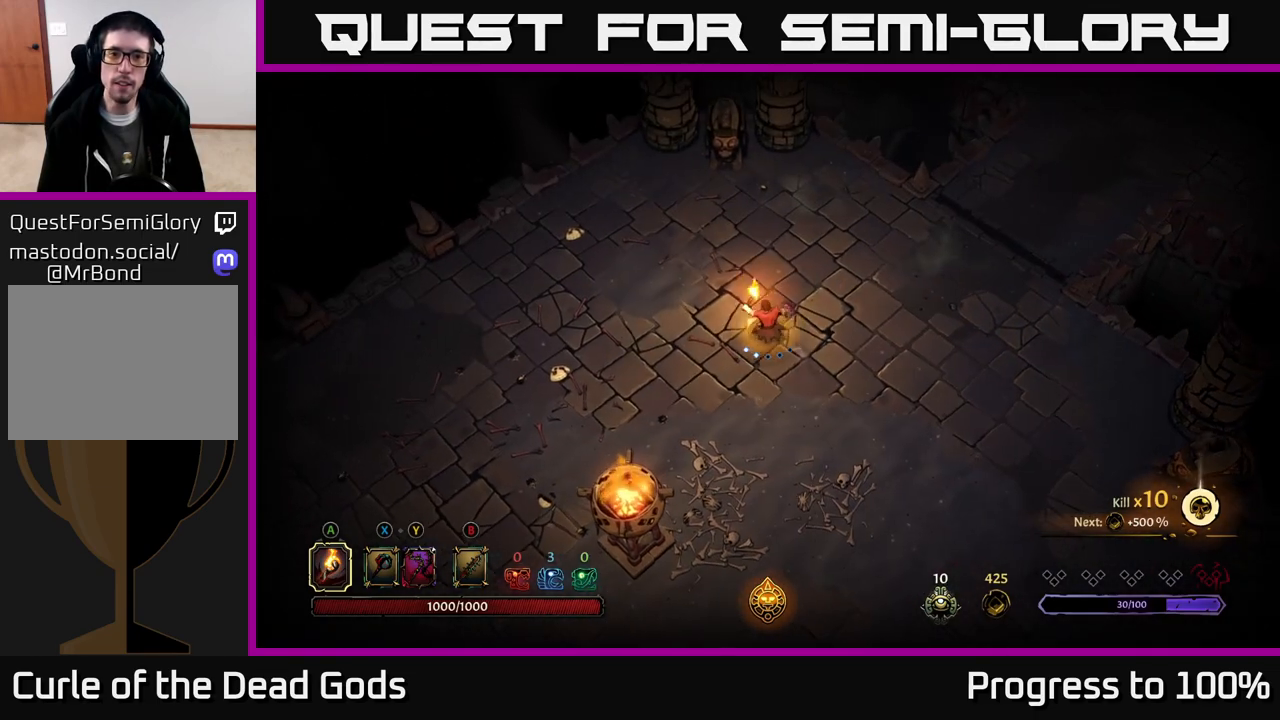
{"buttons": [], "left_stick": "up-right", "right_stick": "center", "events": [[100, "left_stick", "up"], [333, "left_stick", "up-right"]]}
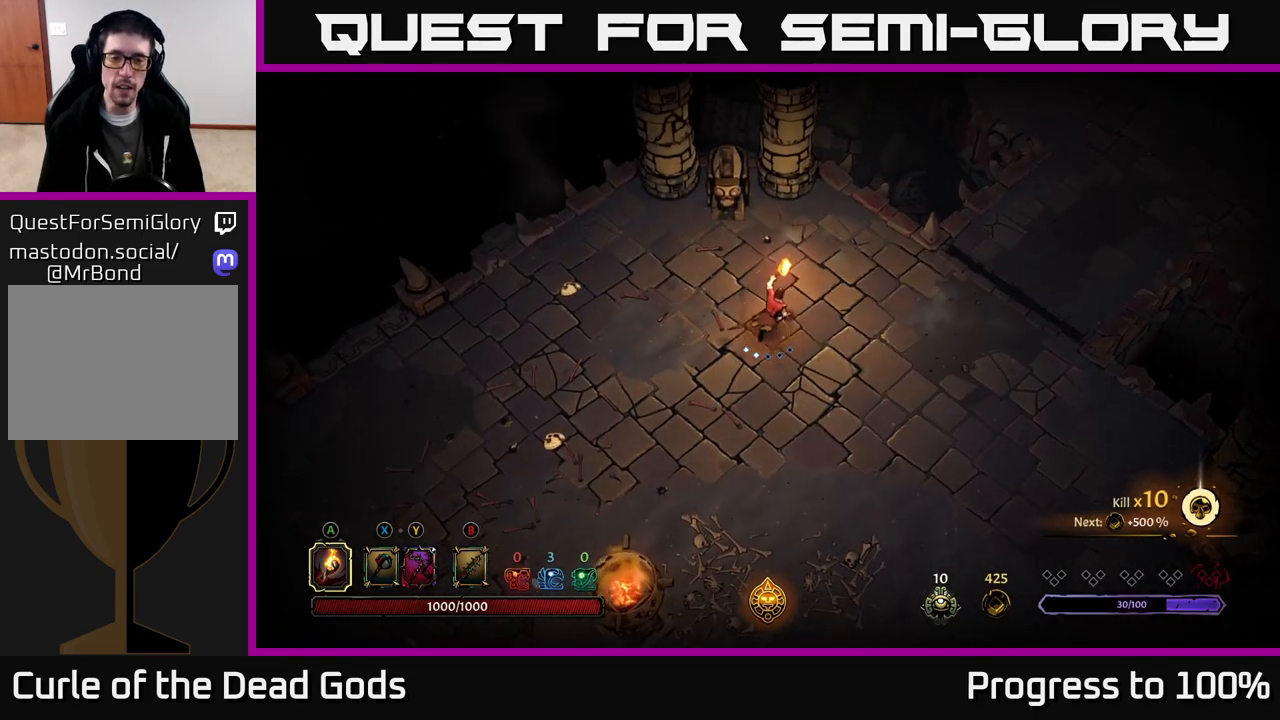
{"buttons": [], "left_stick": "right", "right_stick": "center", "events": [[383, "left_stick", "right"]]}
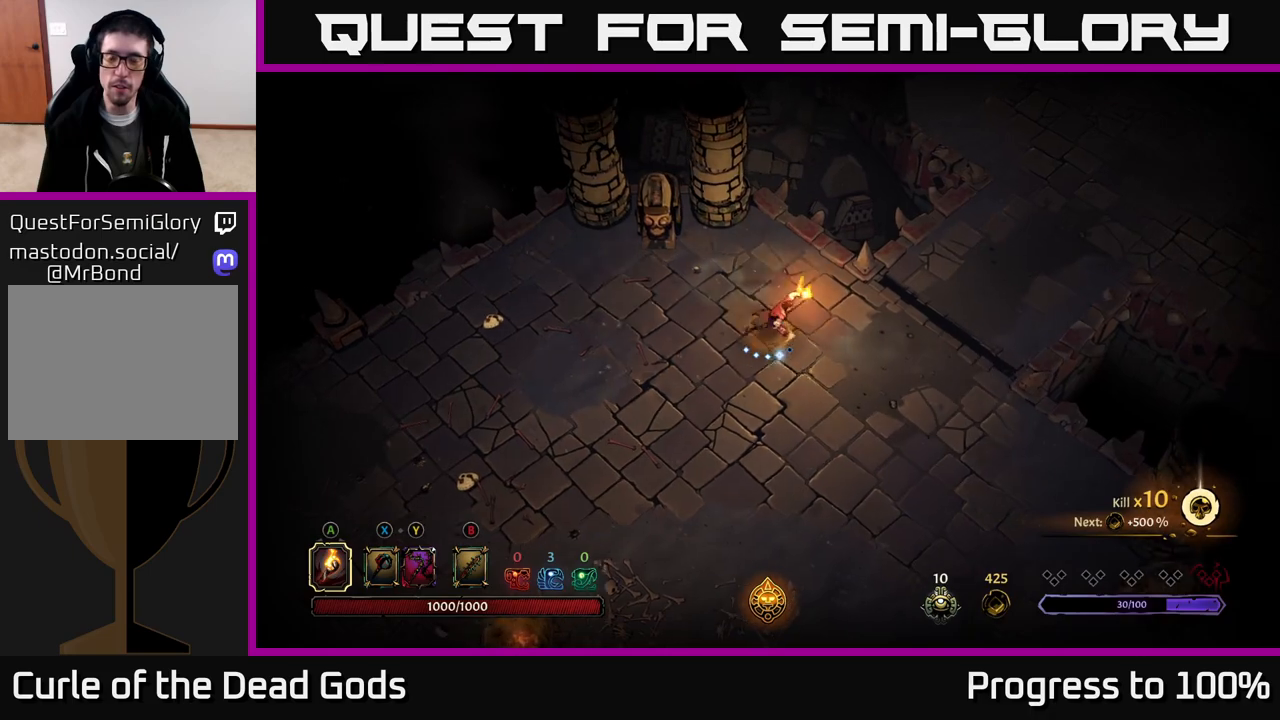
{"buttons": [], "left_stick": "center", "right_stick": "center", "events": [[450, "left_stick", "center"]]}